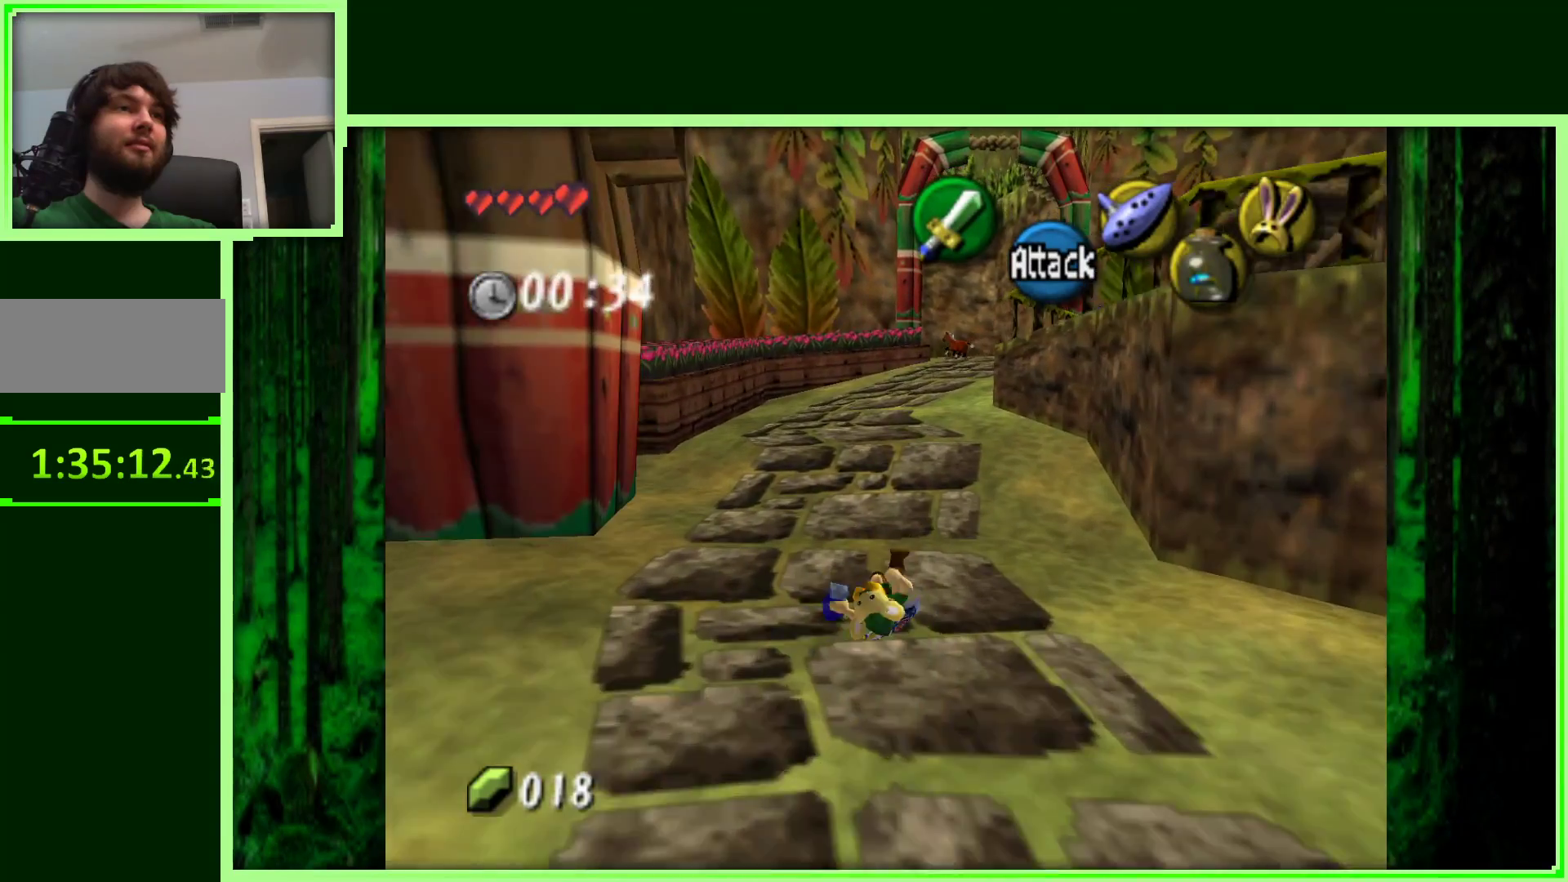
Gameplay with a controller (Nintendo layout); each line is a JSON object with the inputs held at the frame after it. "events" lists button and stick changes between this image and that frame as [ms after this image, input, new state], when the widget could be followed in between. Not read: L3 R3.
{"buttons": ["A"], "left_stick": "up", "events": [[250, "A", "down"]]}
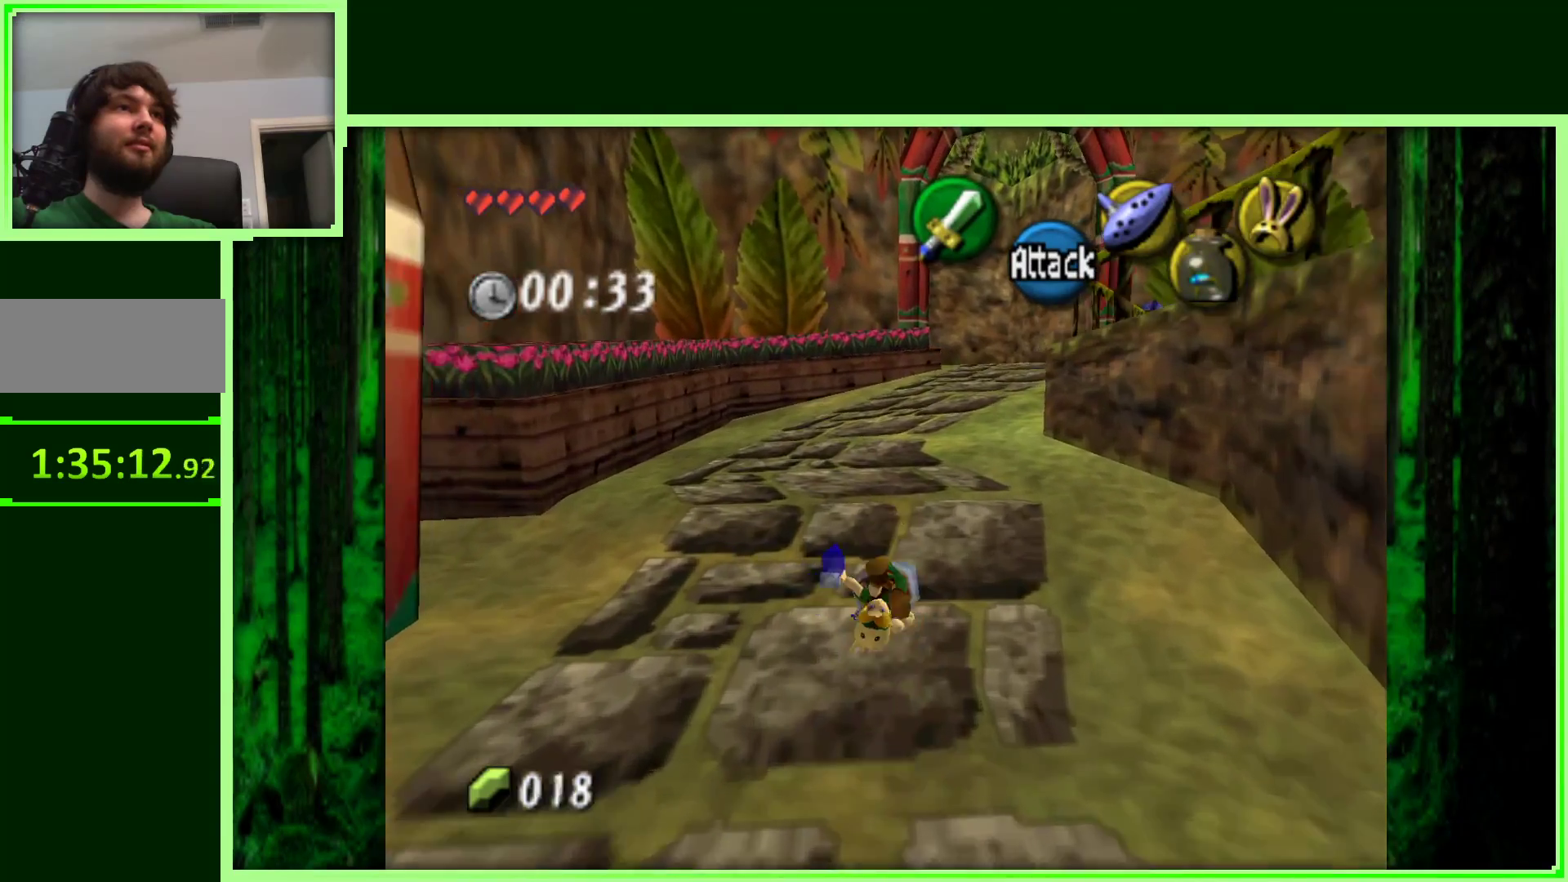
{"buttons": [], "left_stick": "up-right", "events": [[83, "A", "up"], [333, "left_stick", "up-right"]]}
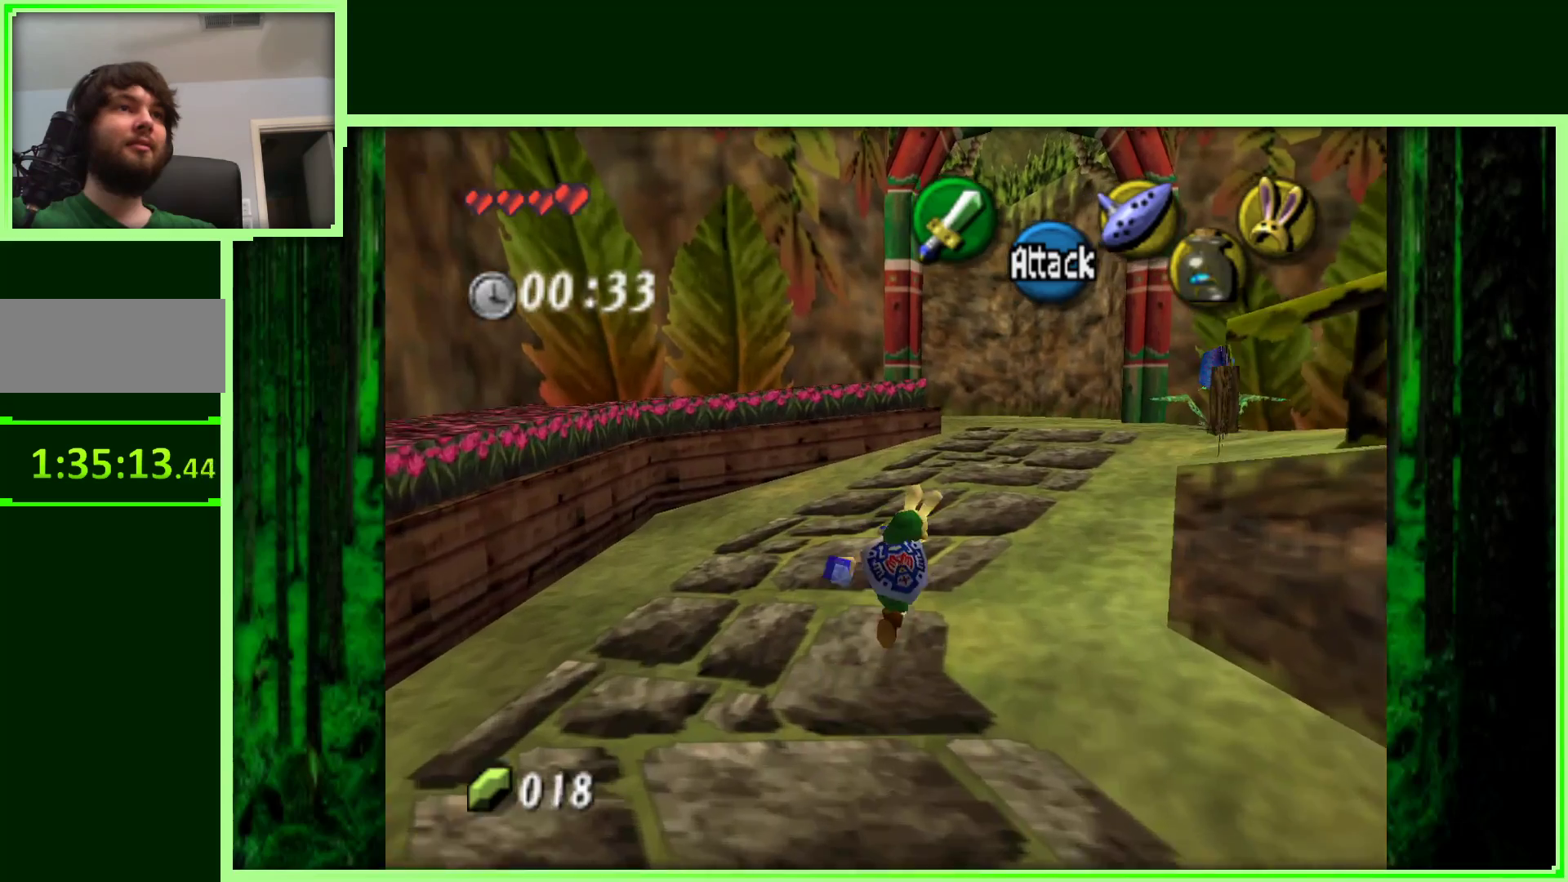
{"buttons": [], "left_stick": "up-right", "events": [[117, "left_stick", "up"], [383, "left_stick", "up-right"]]}
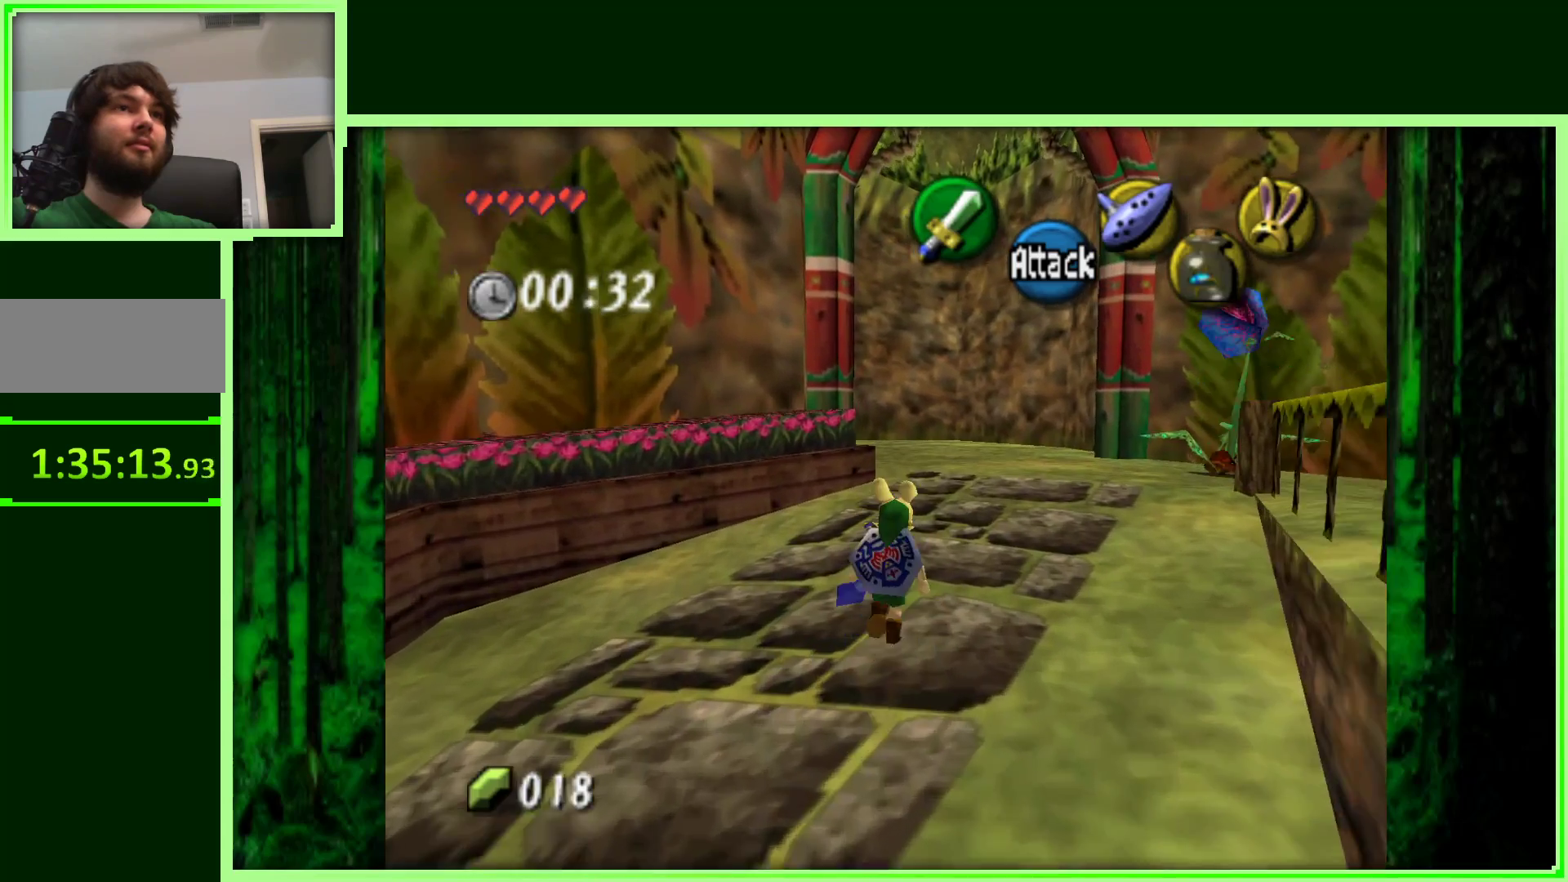
{"buttons": [], "left_stick": "up", "events": [[367, "left_stick", "up"]]}
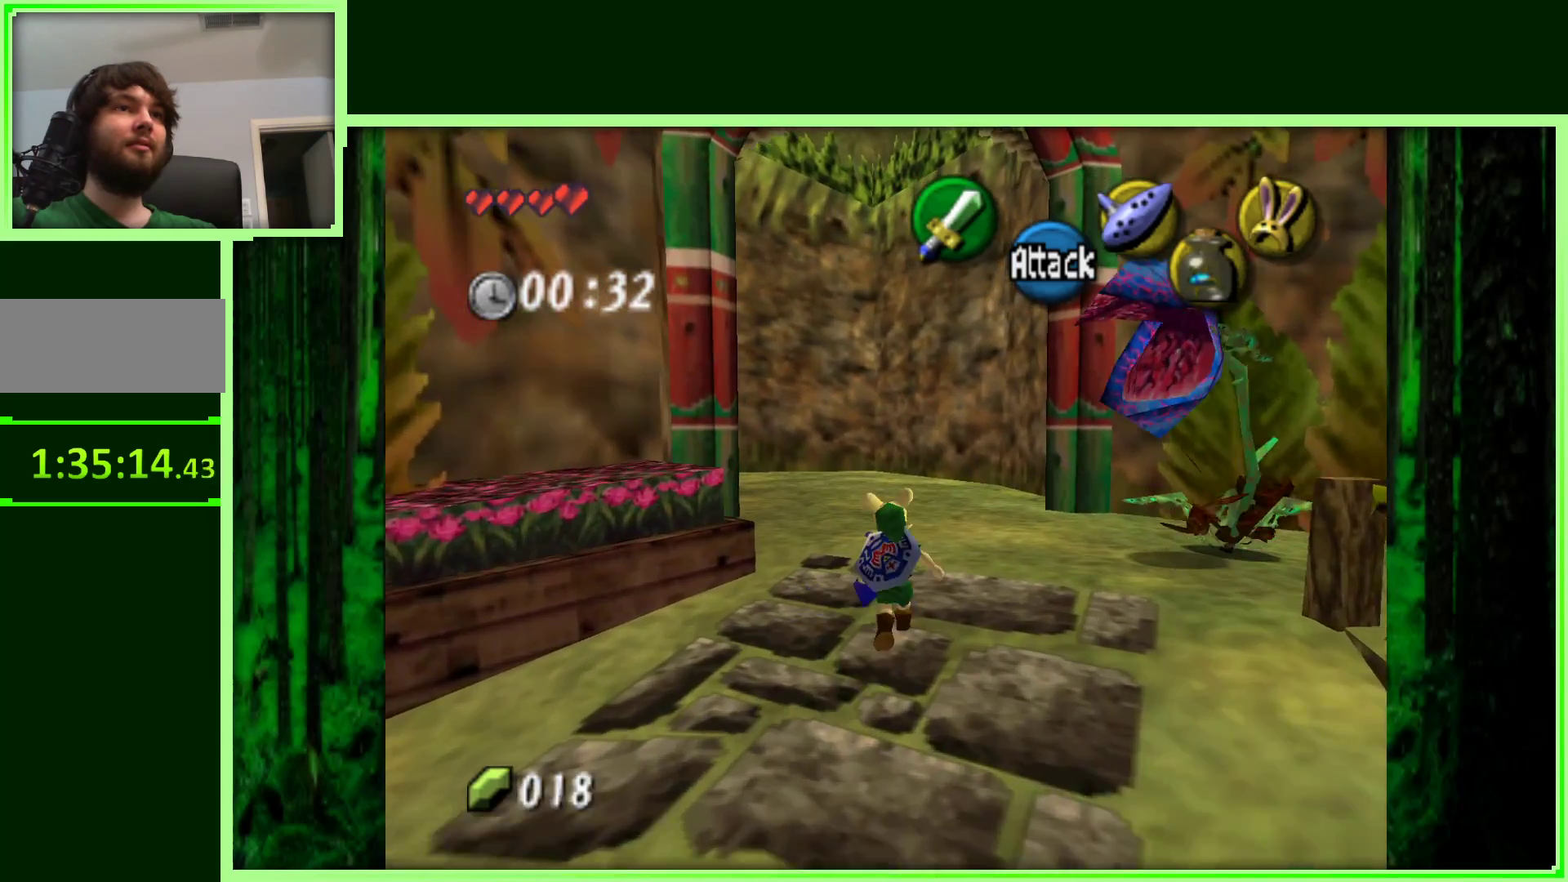
{"buttons": ["A"], "left_stick": "up", "events": [[433, "A", "down"]]}
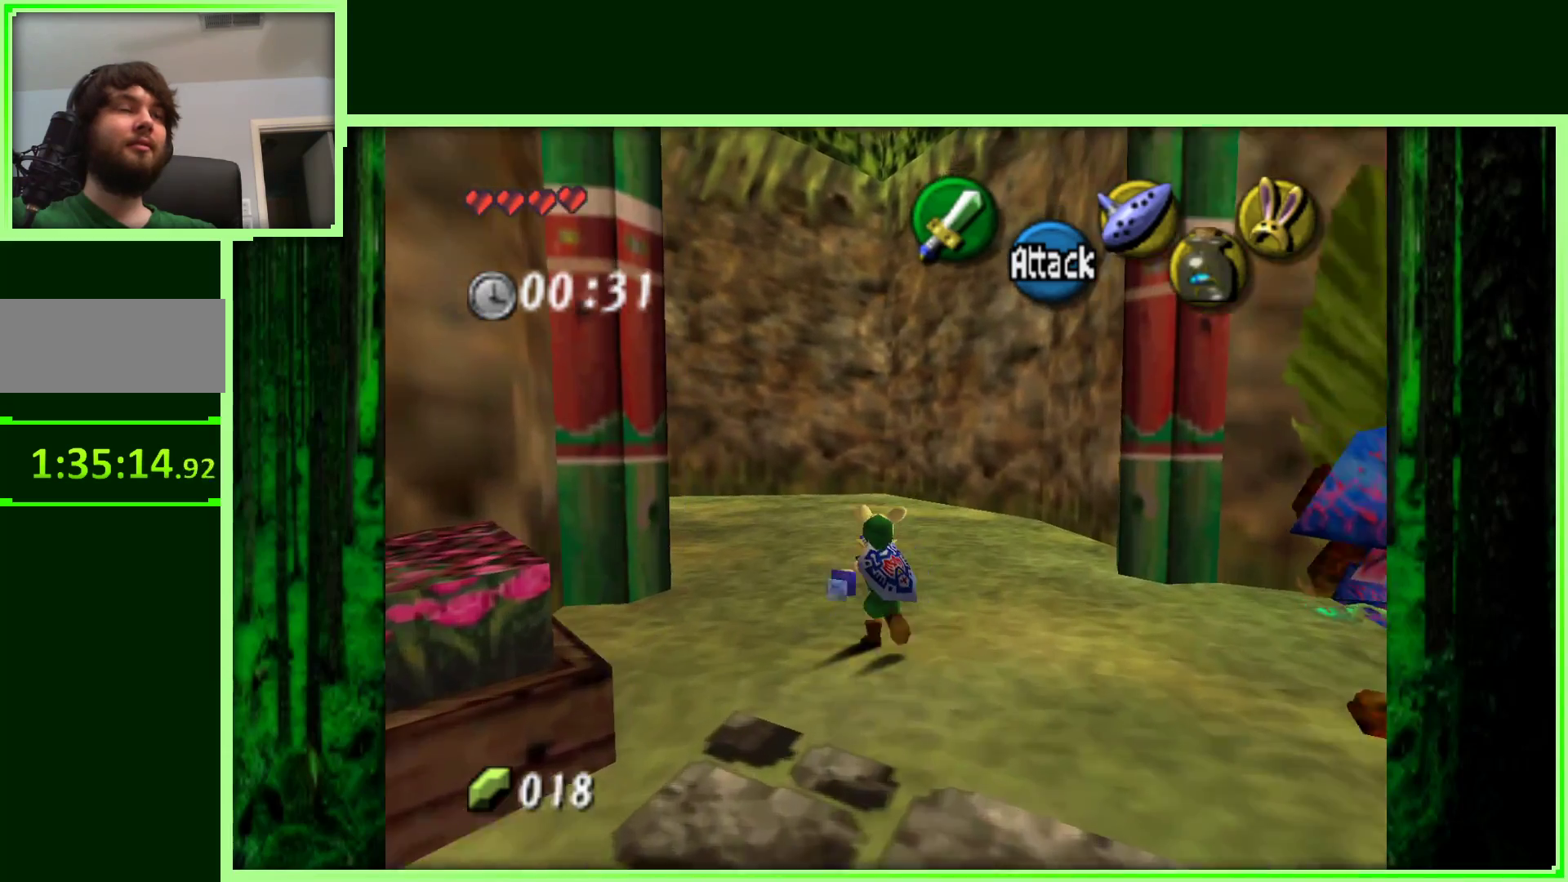
{"buttons": [], "left_stick": "up-left", "events": [[100, "A", "up"], [283, "left_stick", "up-left"]]}
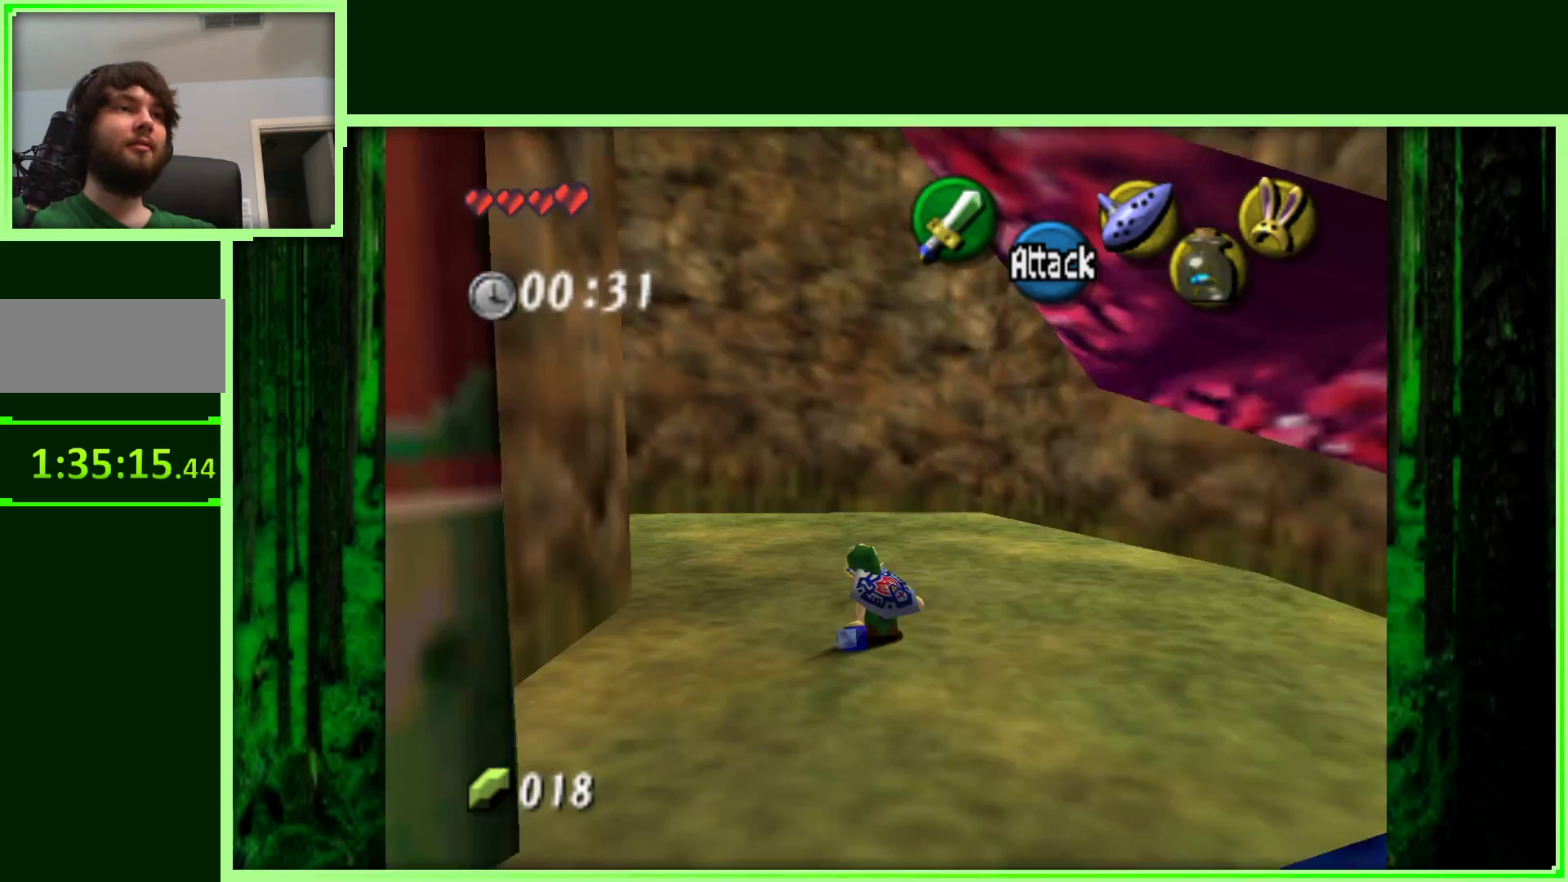
{"buttons": [], "left_stick": "up-left", "events": []}
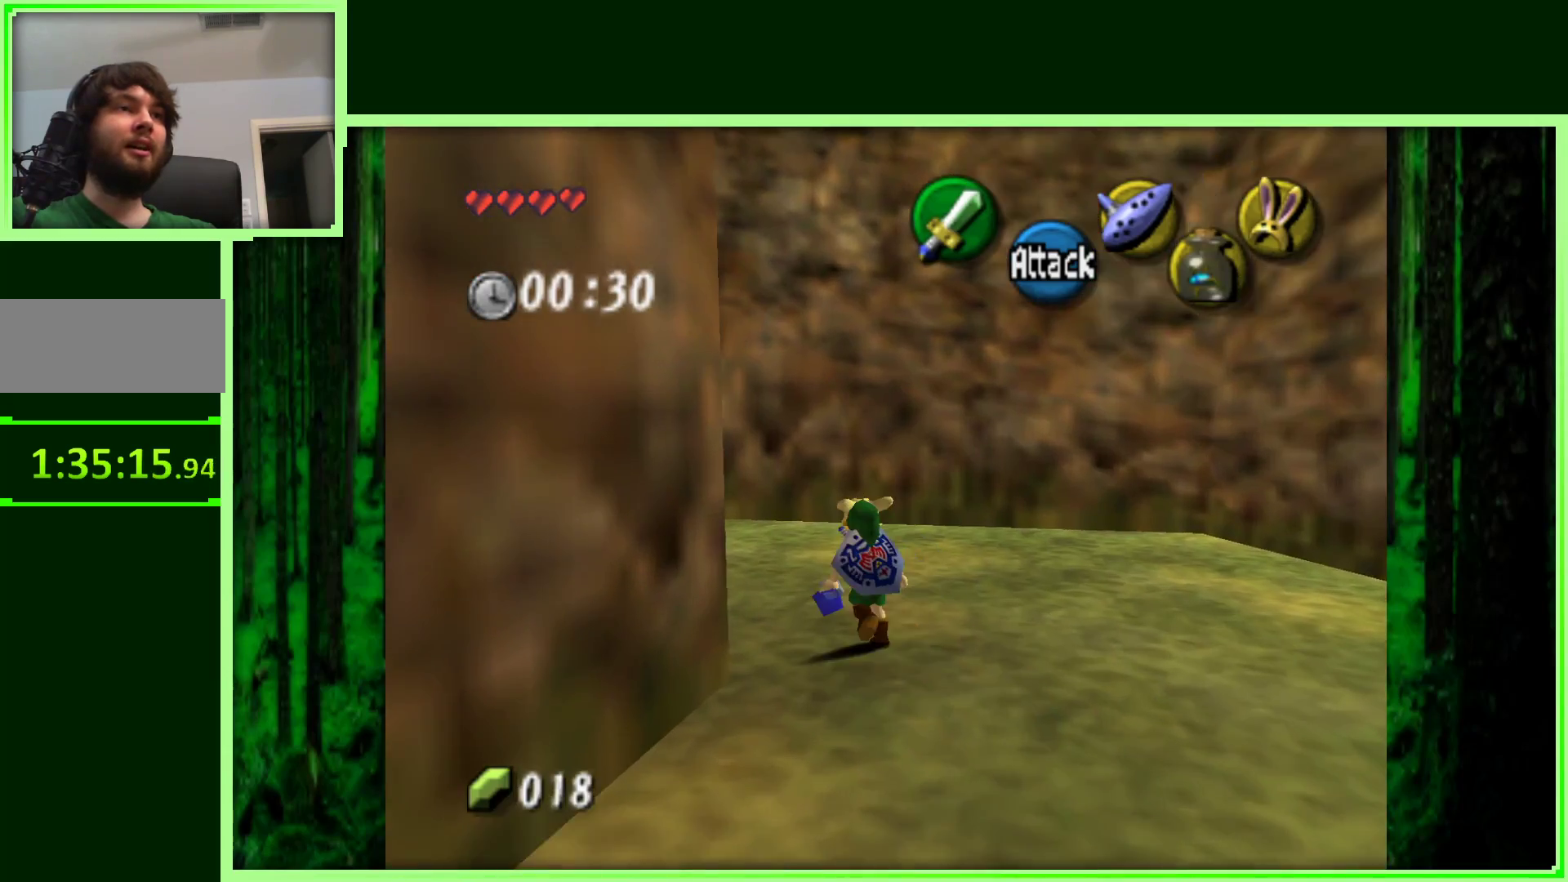
{"buttons": [], "left_stick": "up-left", "events": []}
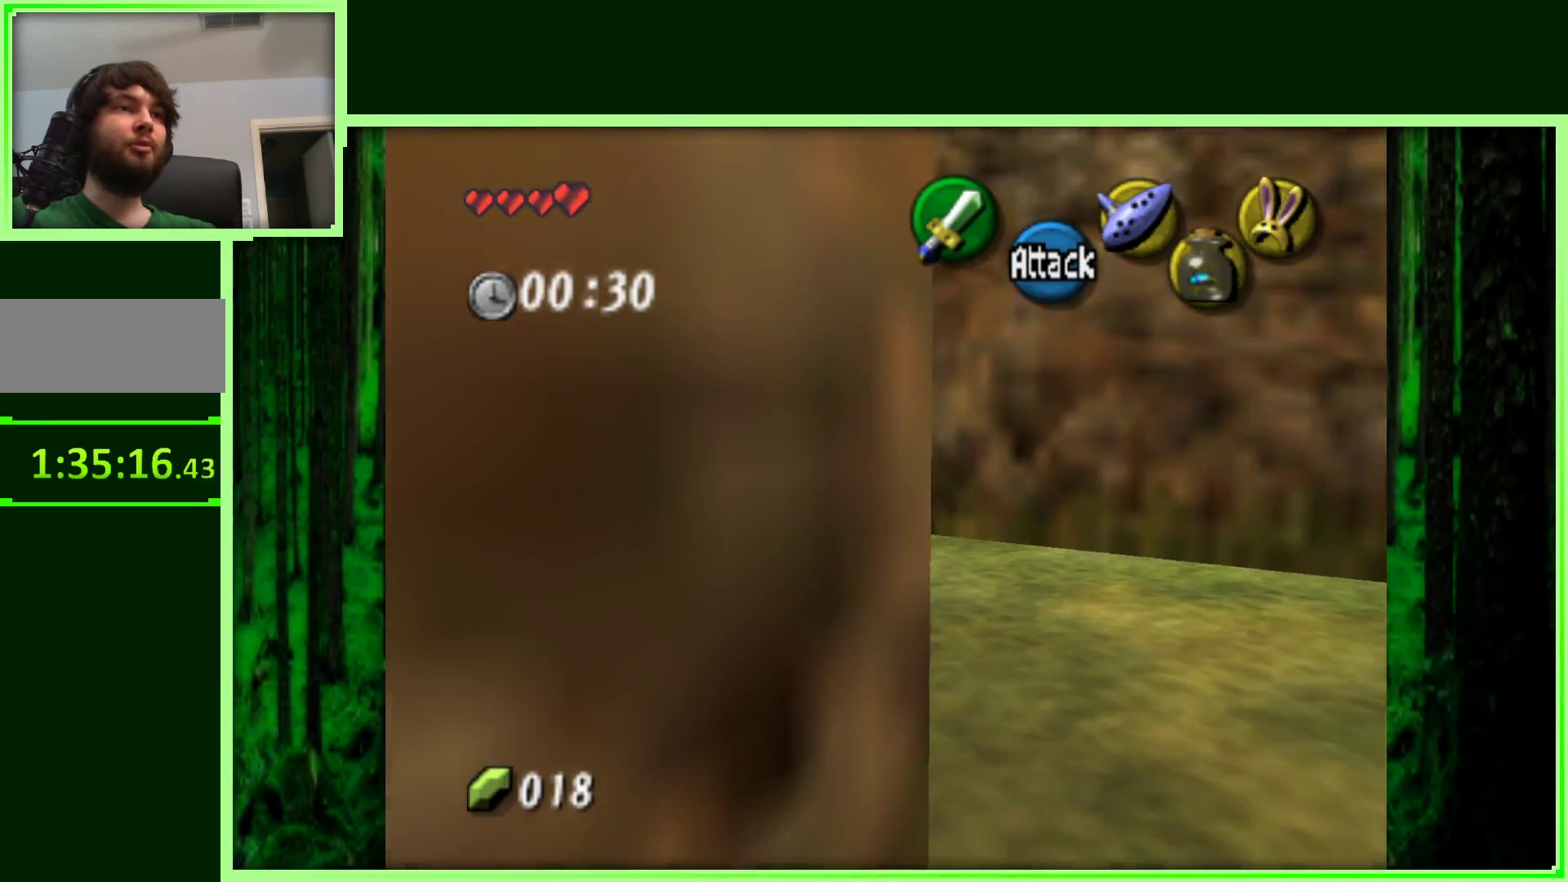
{"buttons": [], "left_stick": "up", "events": [[383, "left_stick", "up"]]}
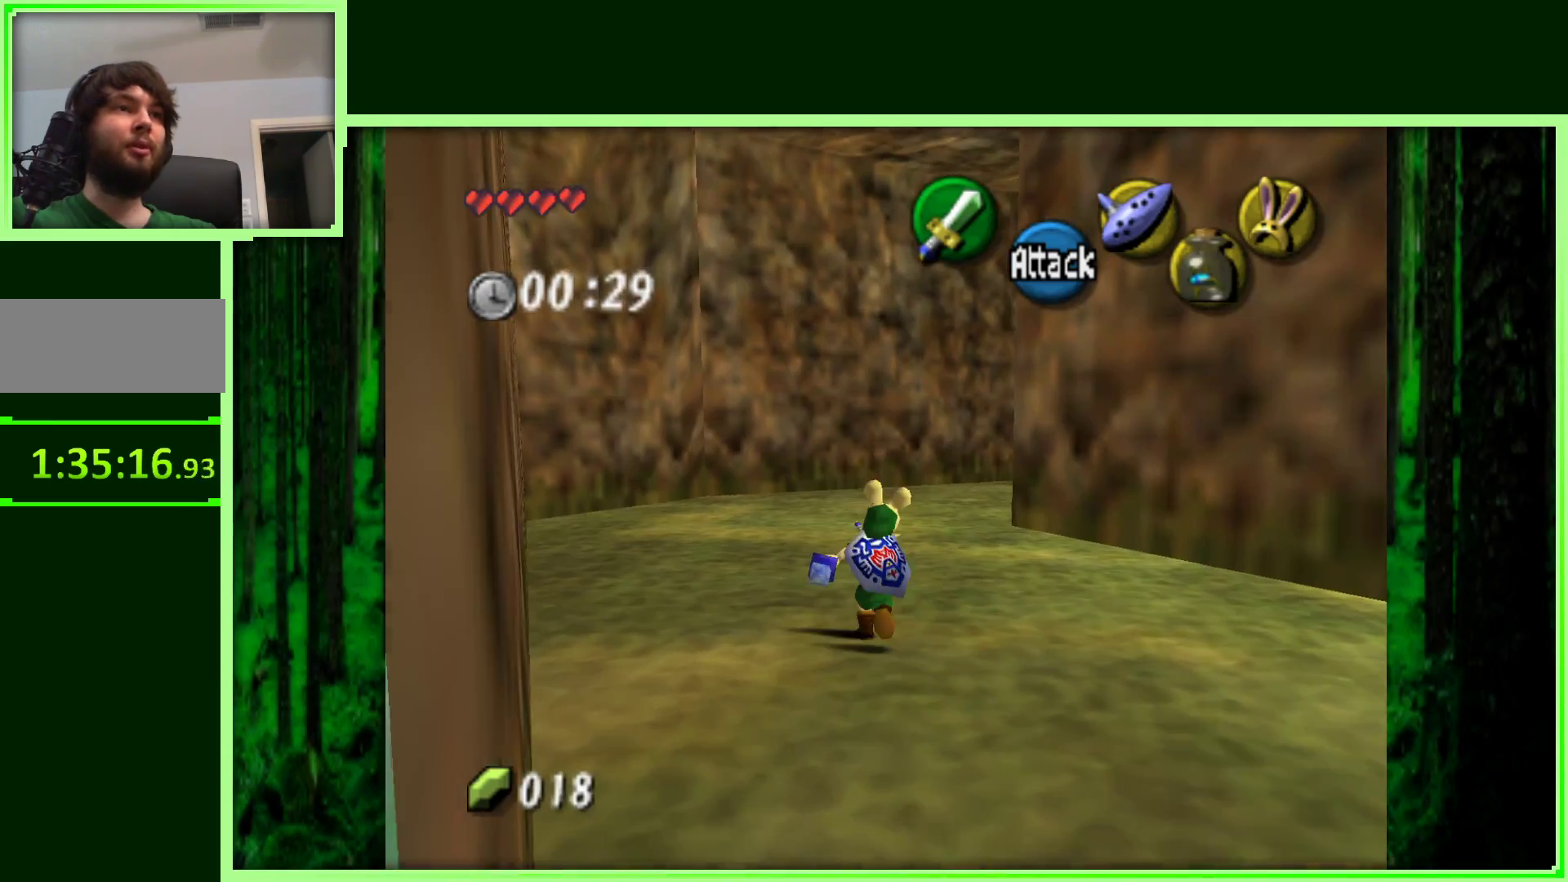
{"buttons": [], "left_stick": "up", "events": []}
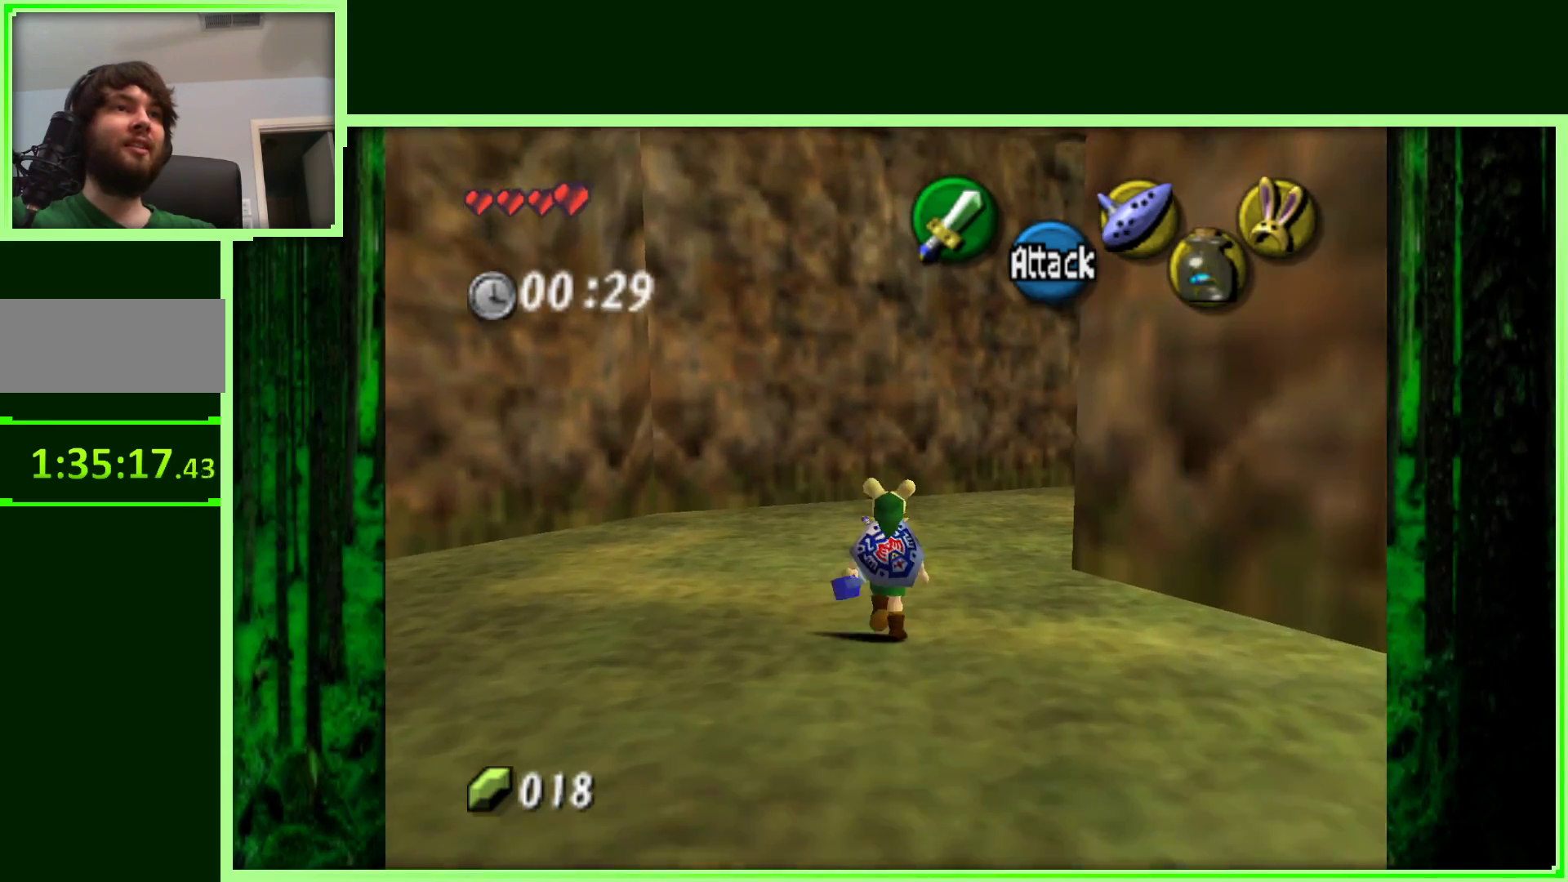
{"buttons": [], "left_stick": "up-right", "events": [[200, "left_stick", "up-right"]]}
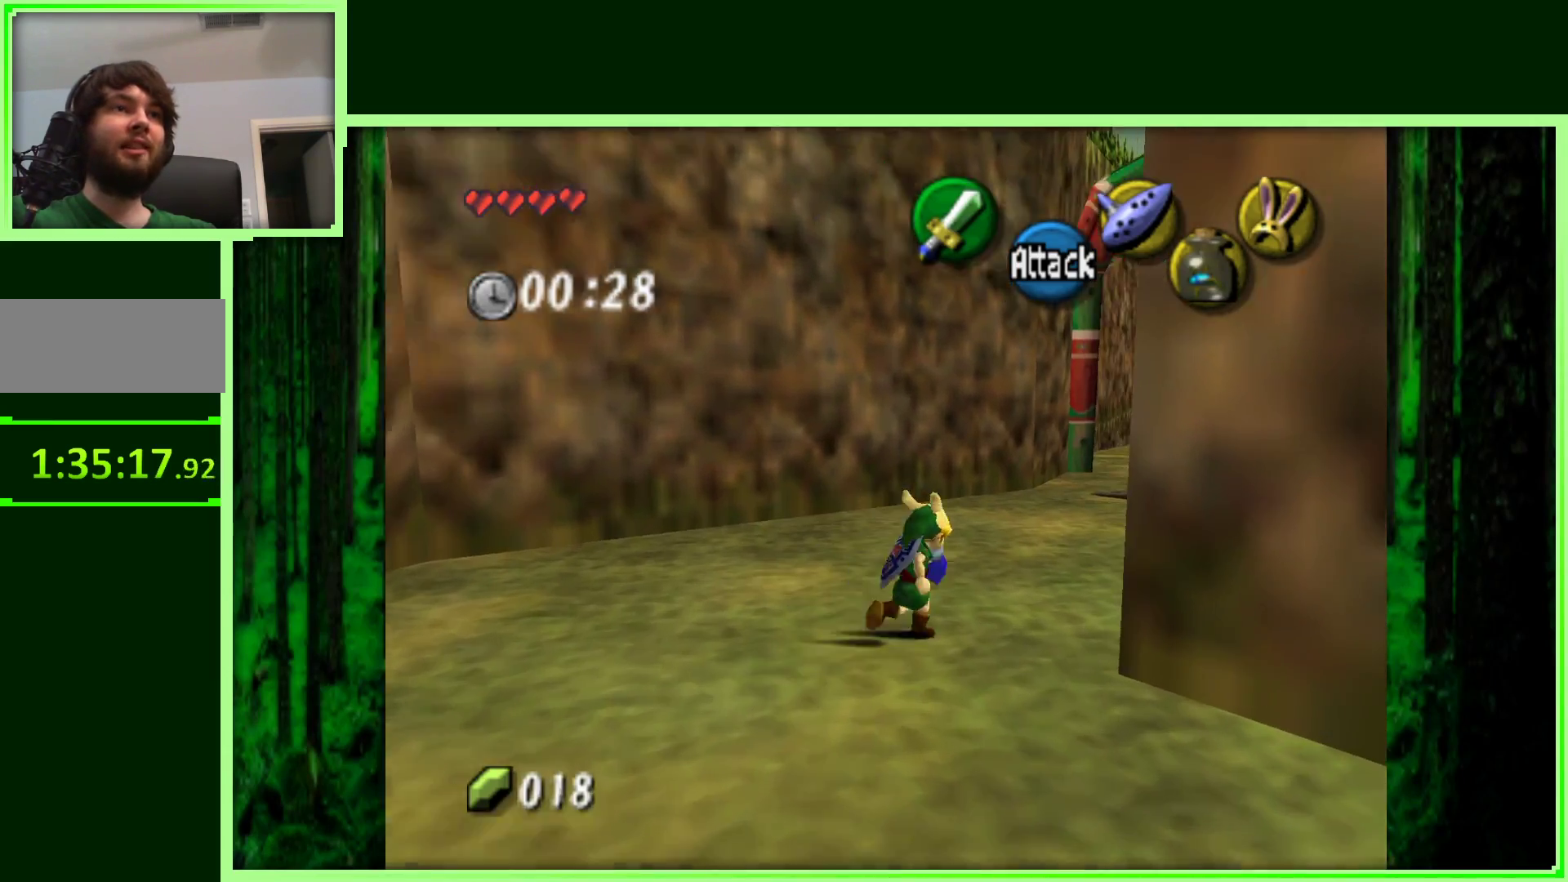
{"buttons": [], "left_stick": "up-right", "events": []}
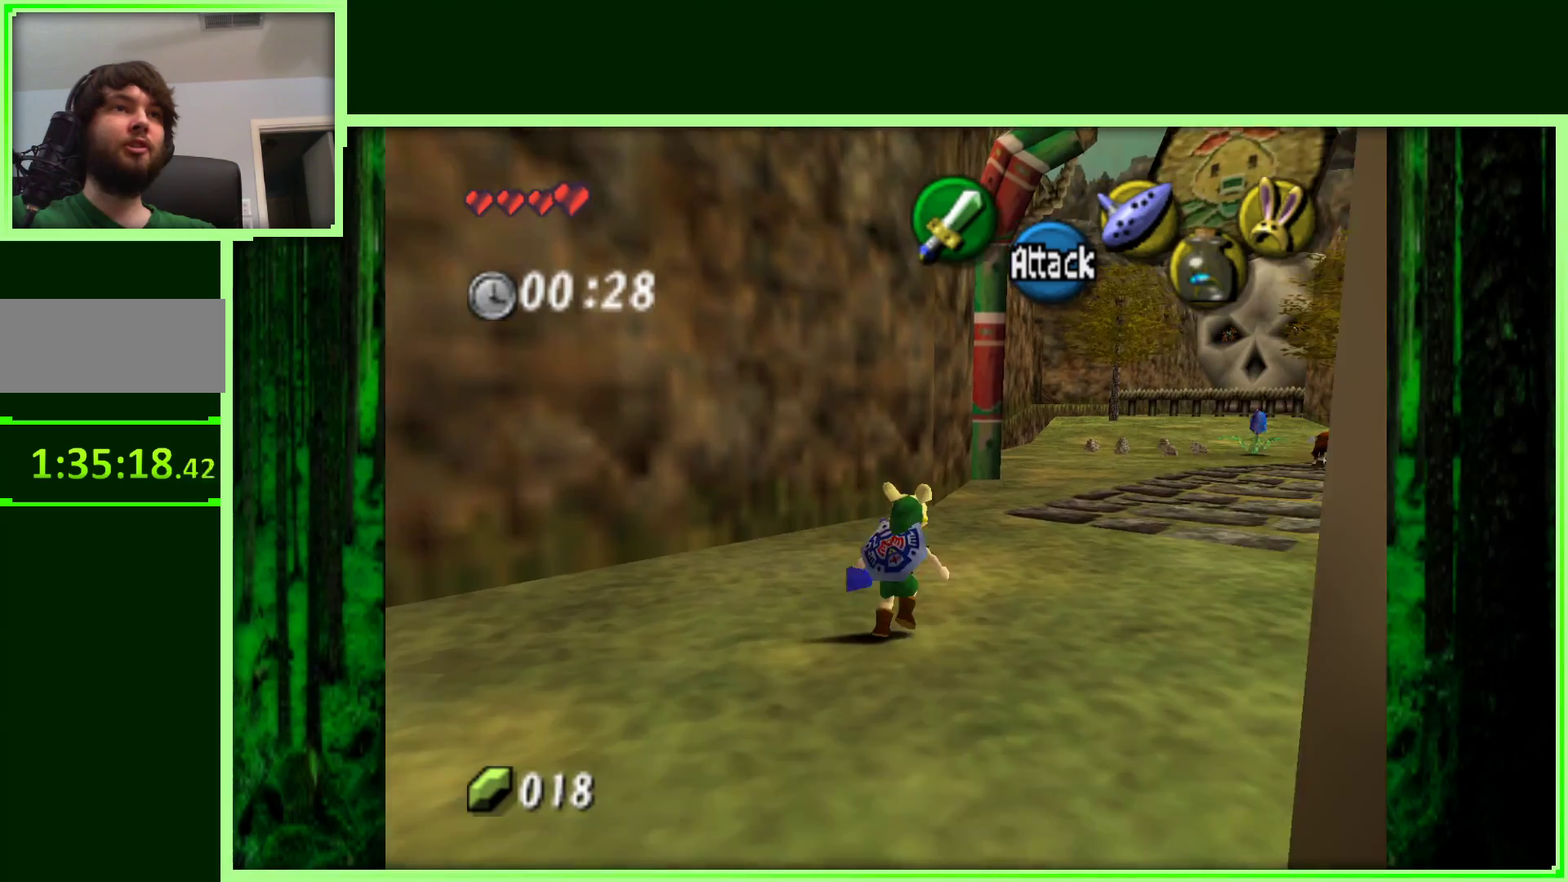
{"buttons": [], "left_stick": "up-right", "events": []}
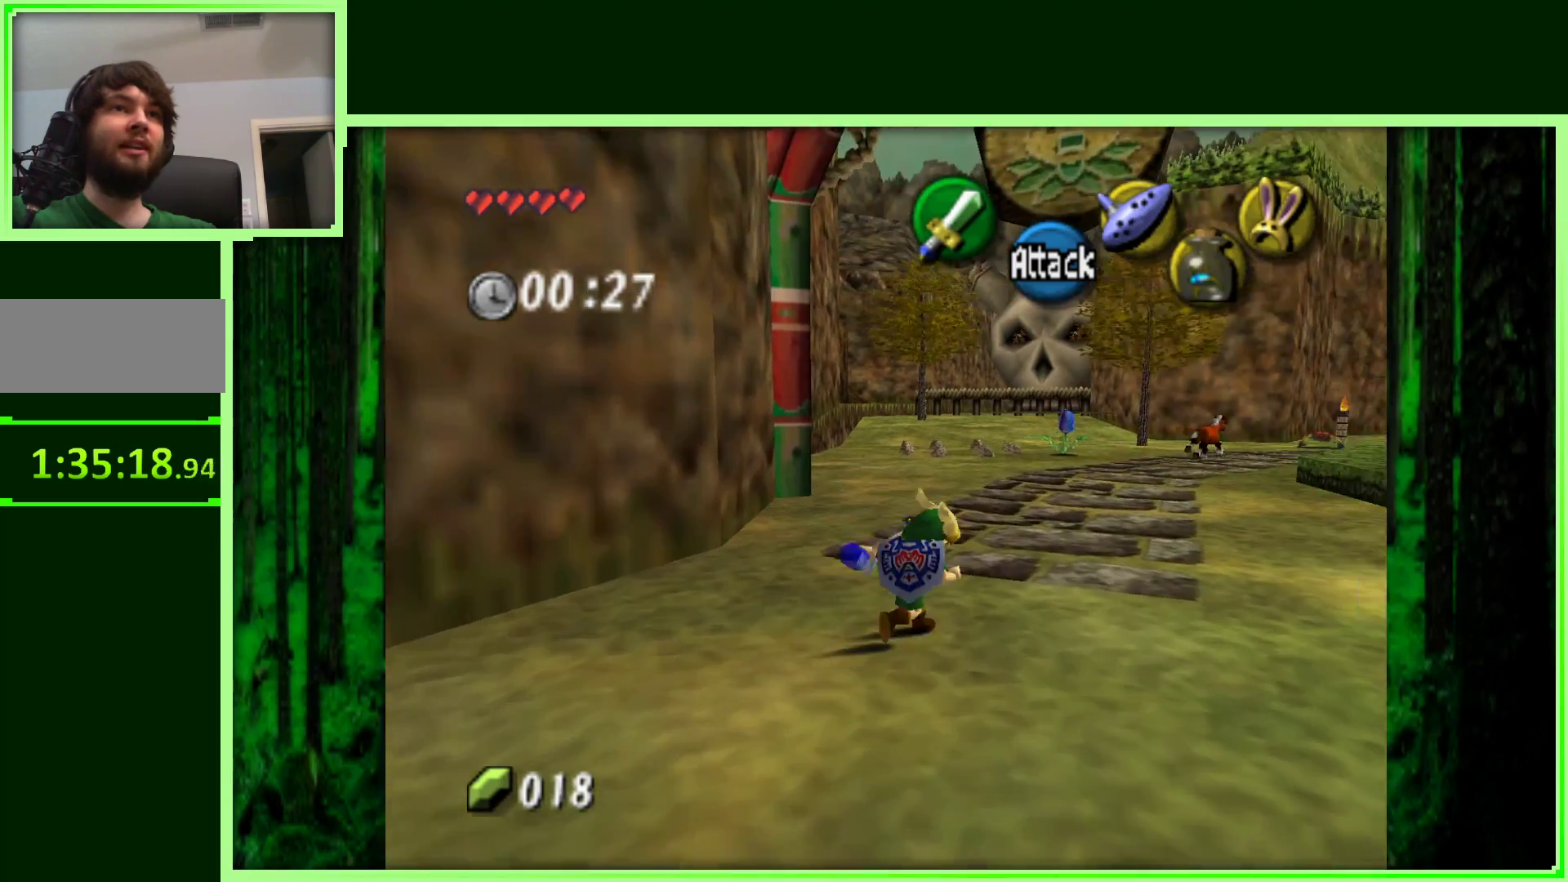
{"buttons": [], "left_stick": "up", "events": [[100, "Z", "down"], [267, "left_stick", "up"], [283, "Z", "up"]]}
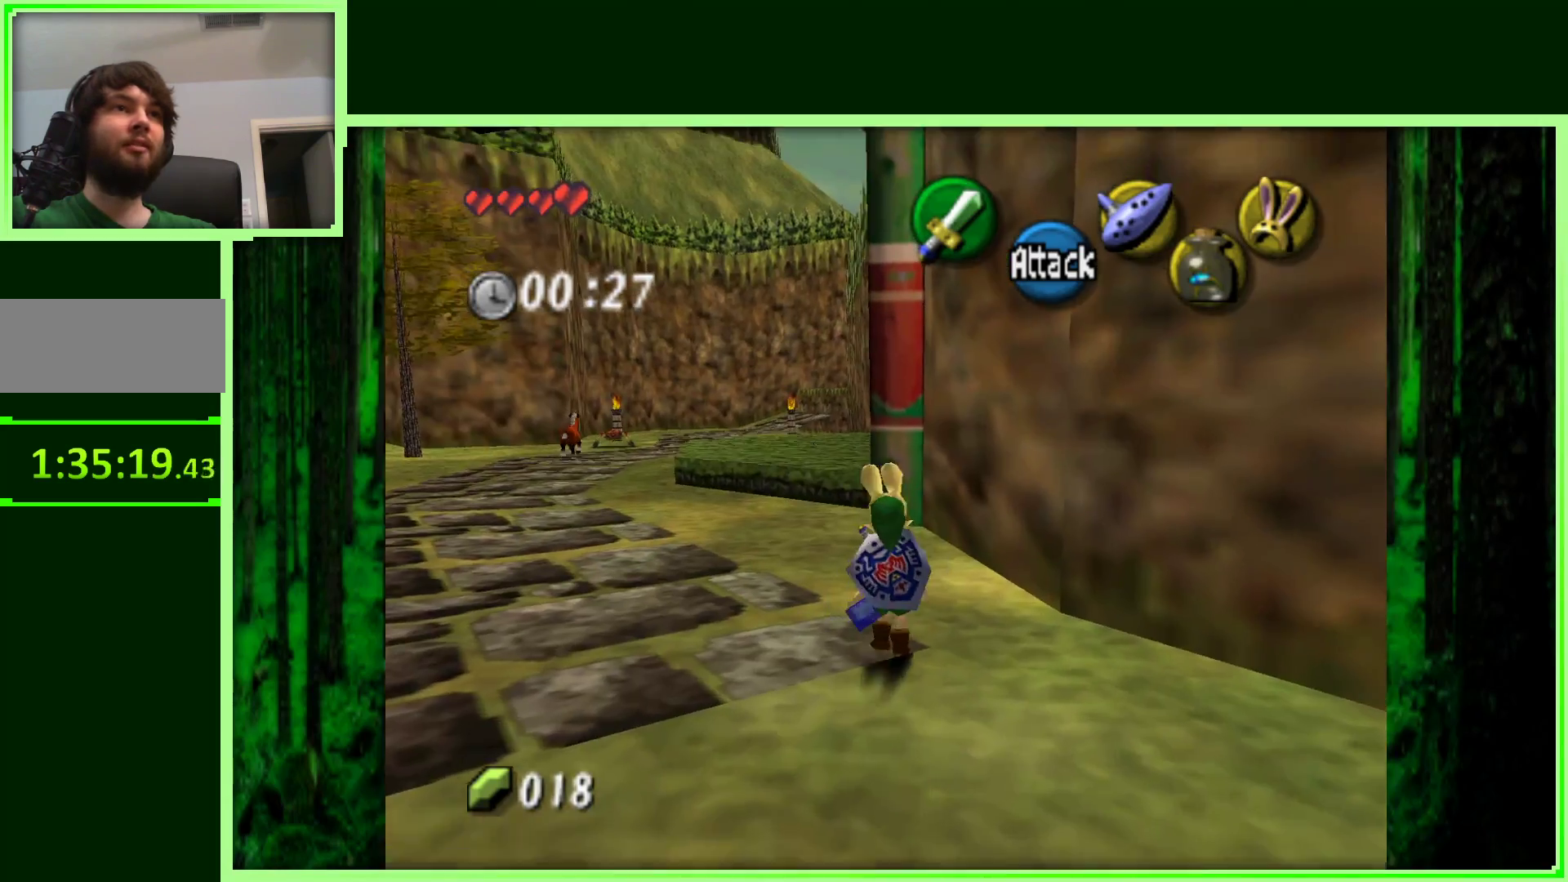
{"buttons": [], "left_stick": "up-left", "events": [[33, "left_stick", "up-left"]]}
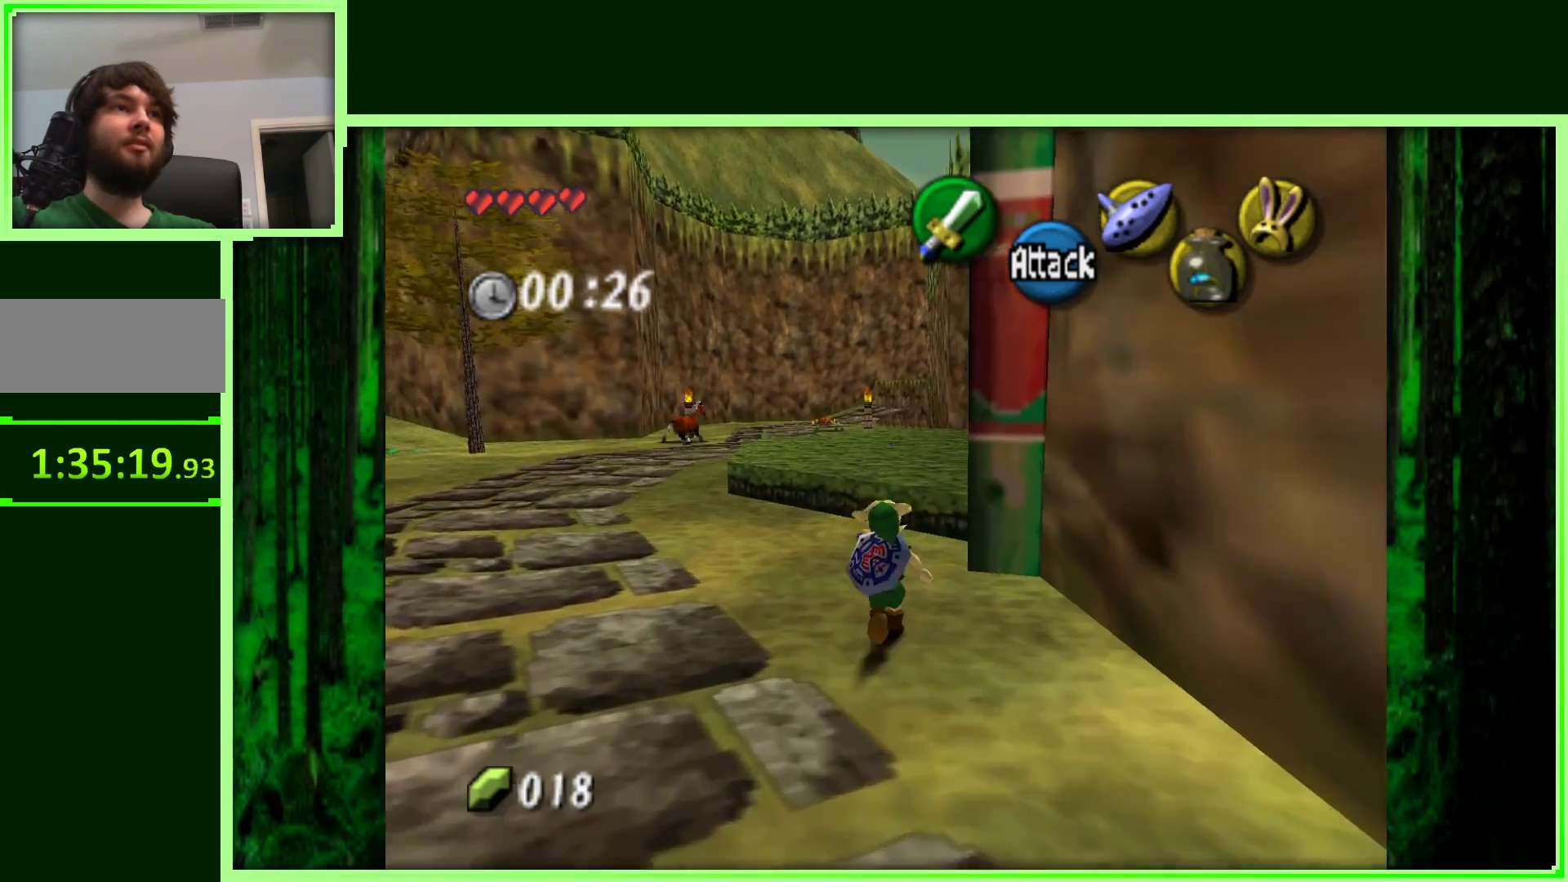
{"buttons": [], "left_stick": "up", "events": [[283, "left_stick", "up"]]}
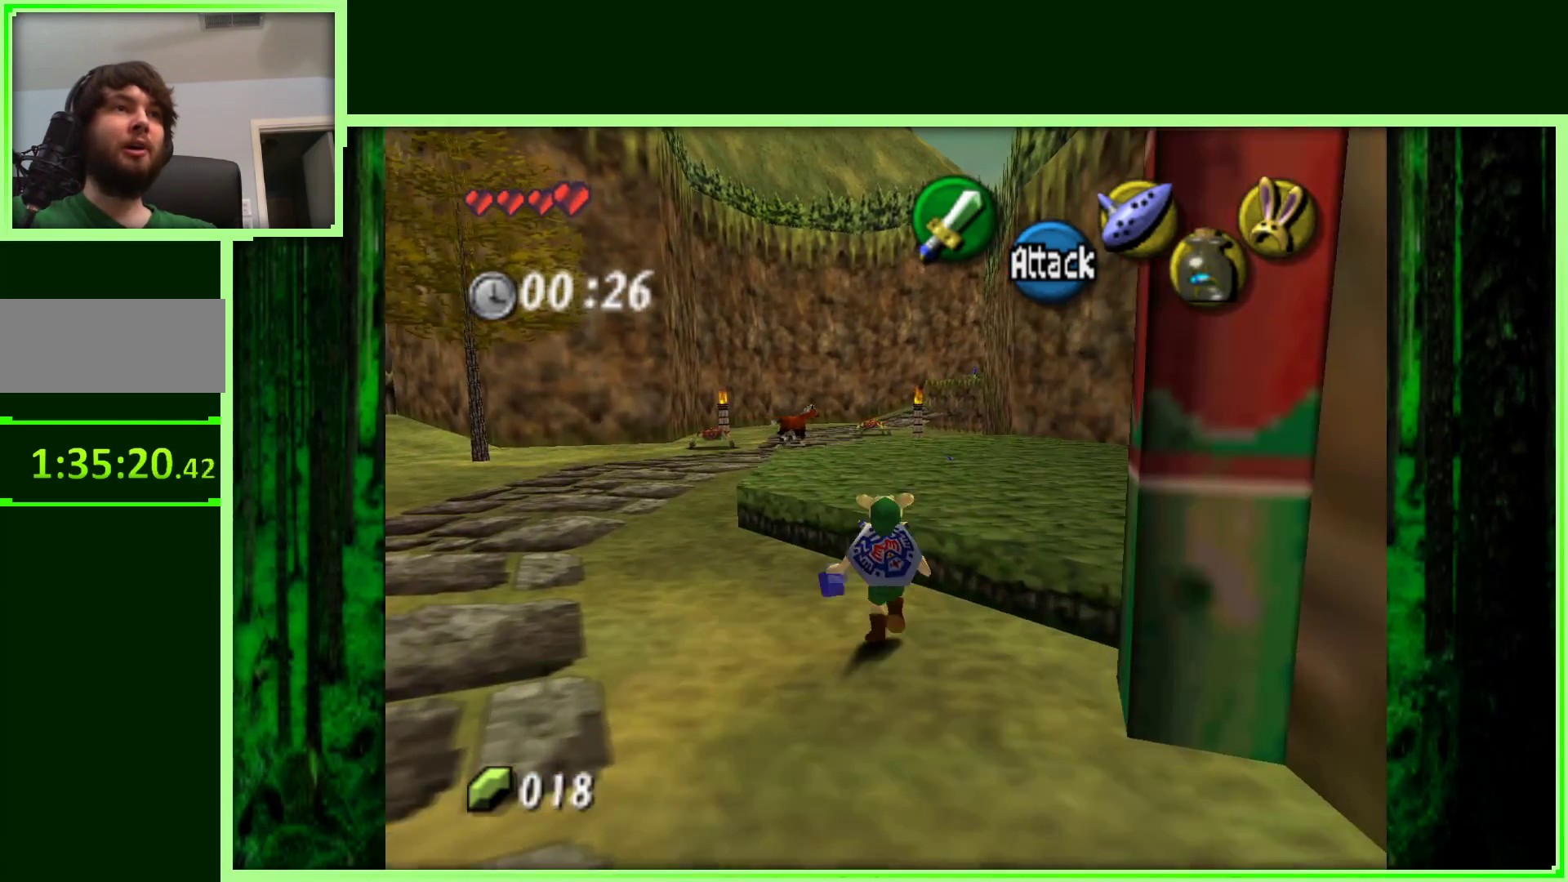
{"buttons": [], "left_stick": "up", "events": []}
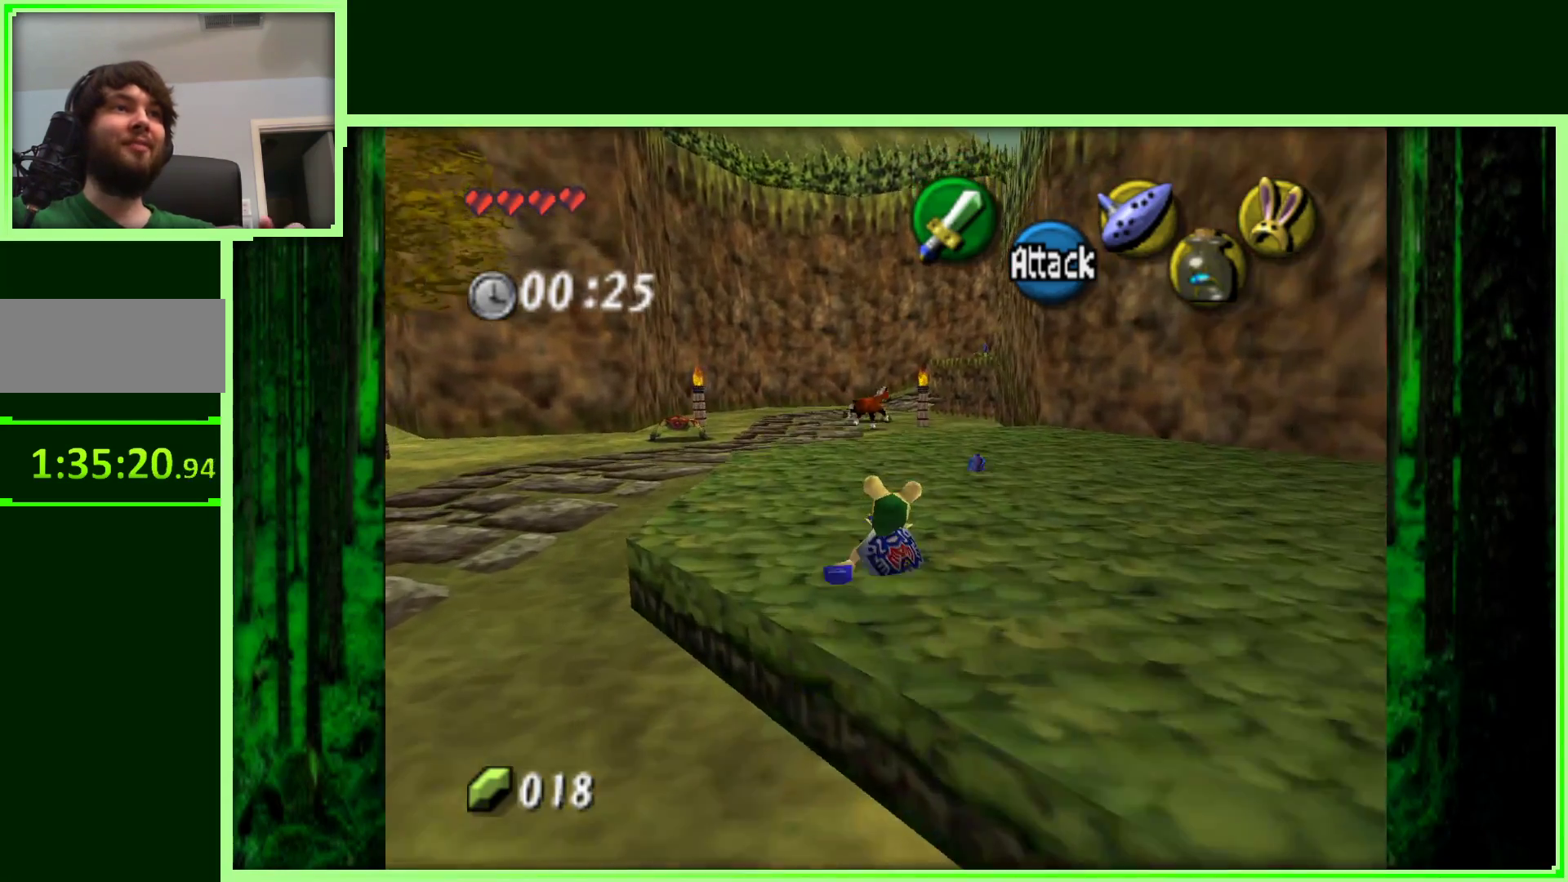
{"buttons": [], "left_stick": "up", "events": []}
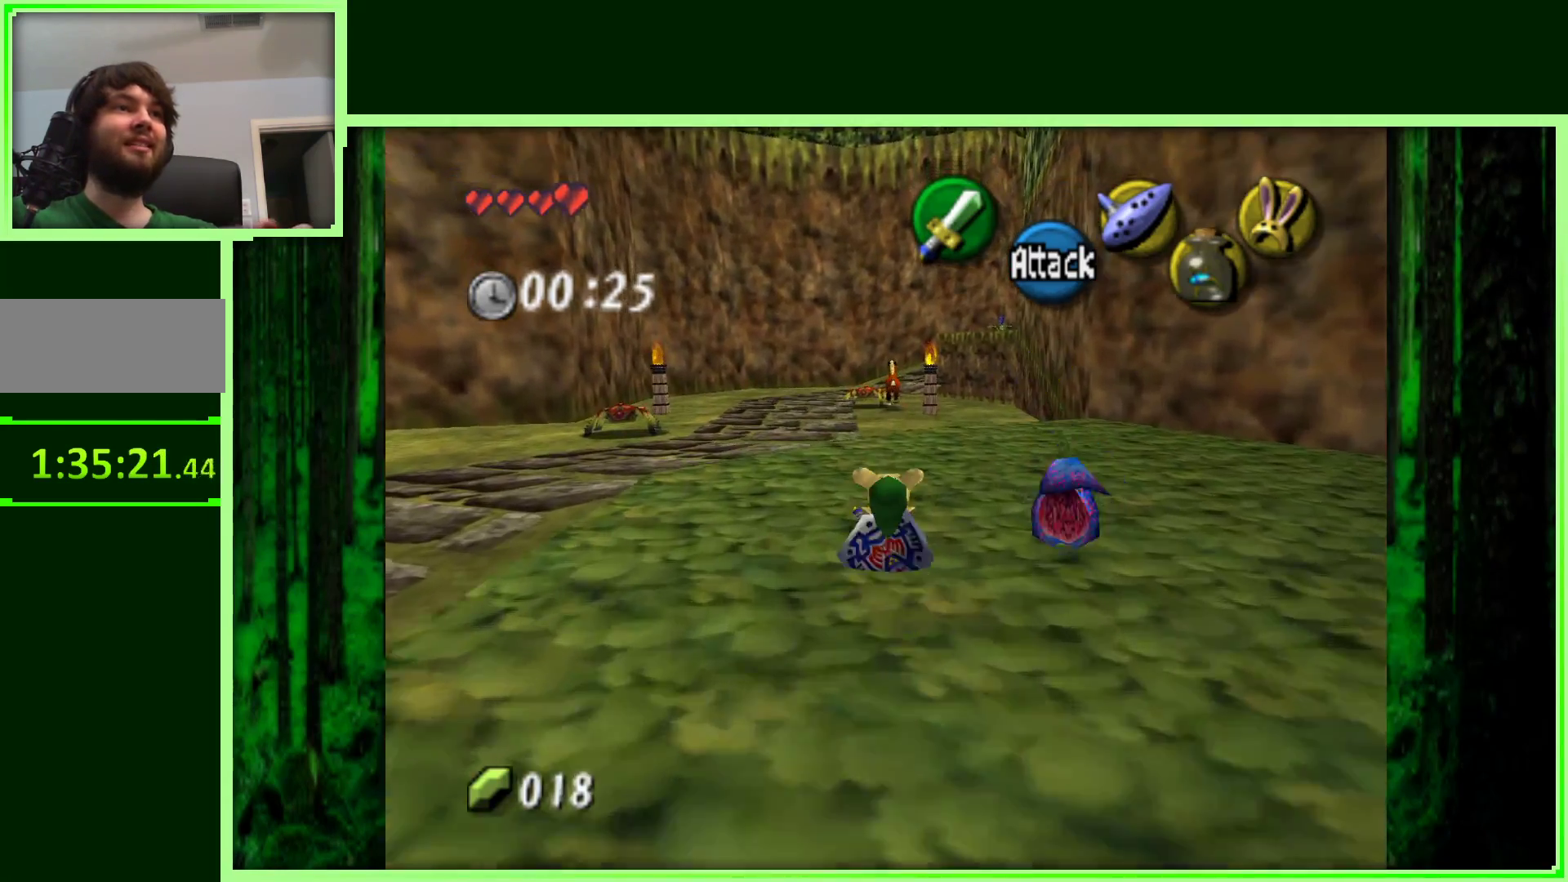
{"buttons": [], "left_stick": "up", "events": [[67, "left_stick", "up-left"], [217, "left_stick", "up"]]}
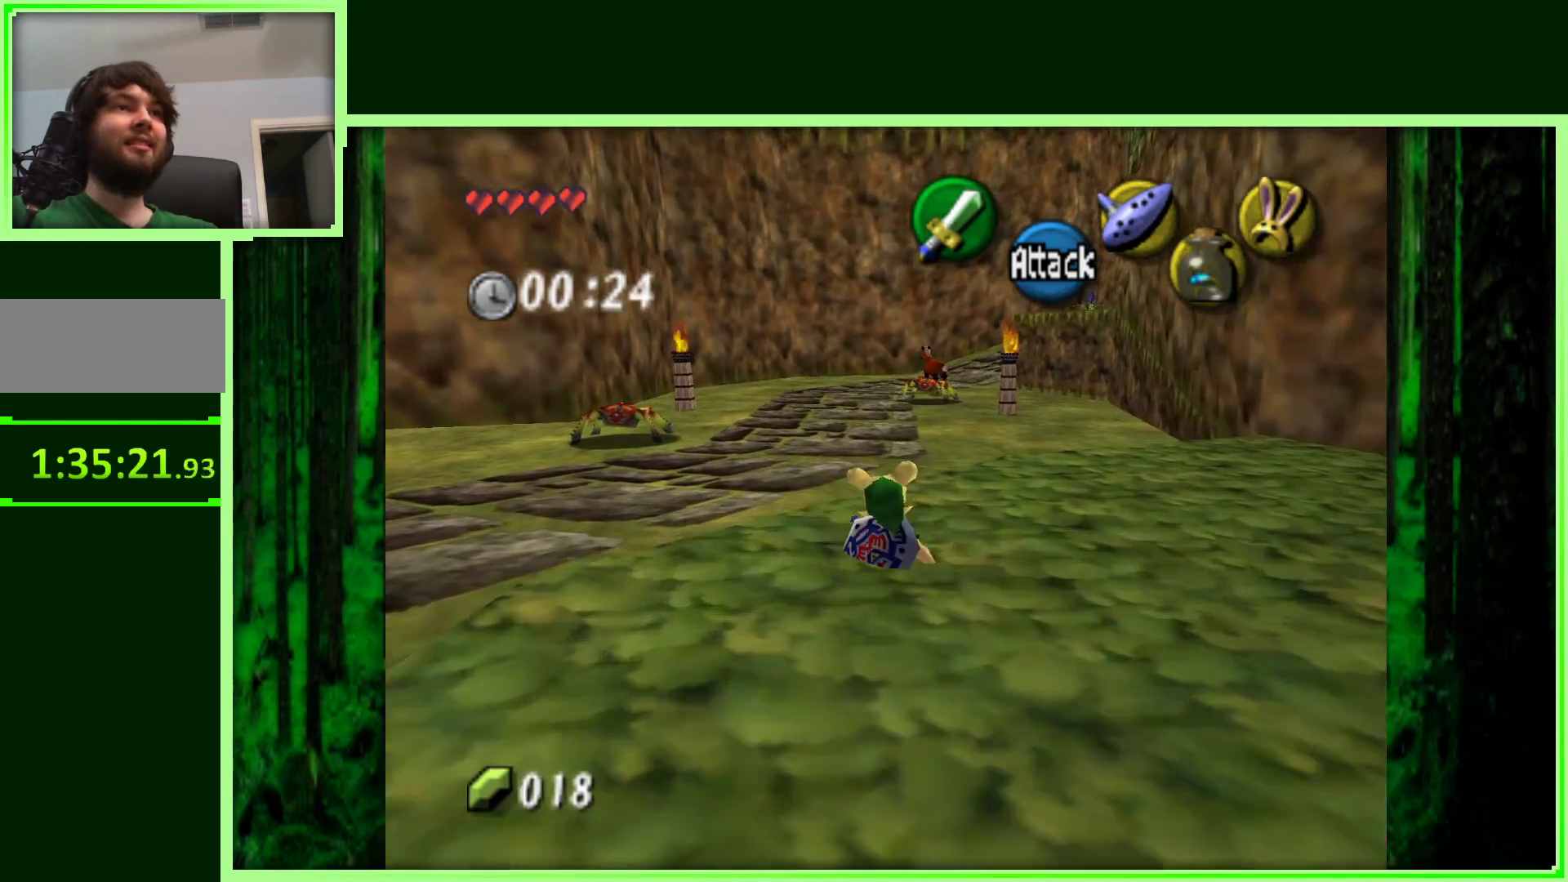
{"buttons": [], "left_stick": "up", "events": [[117, "left_stick", "up-left"], [283, "left_stick", "up"]]}
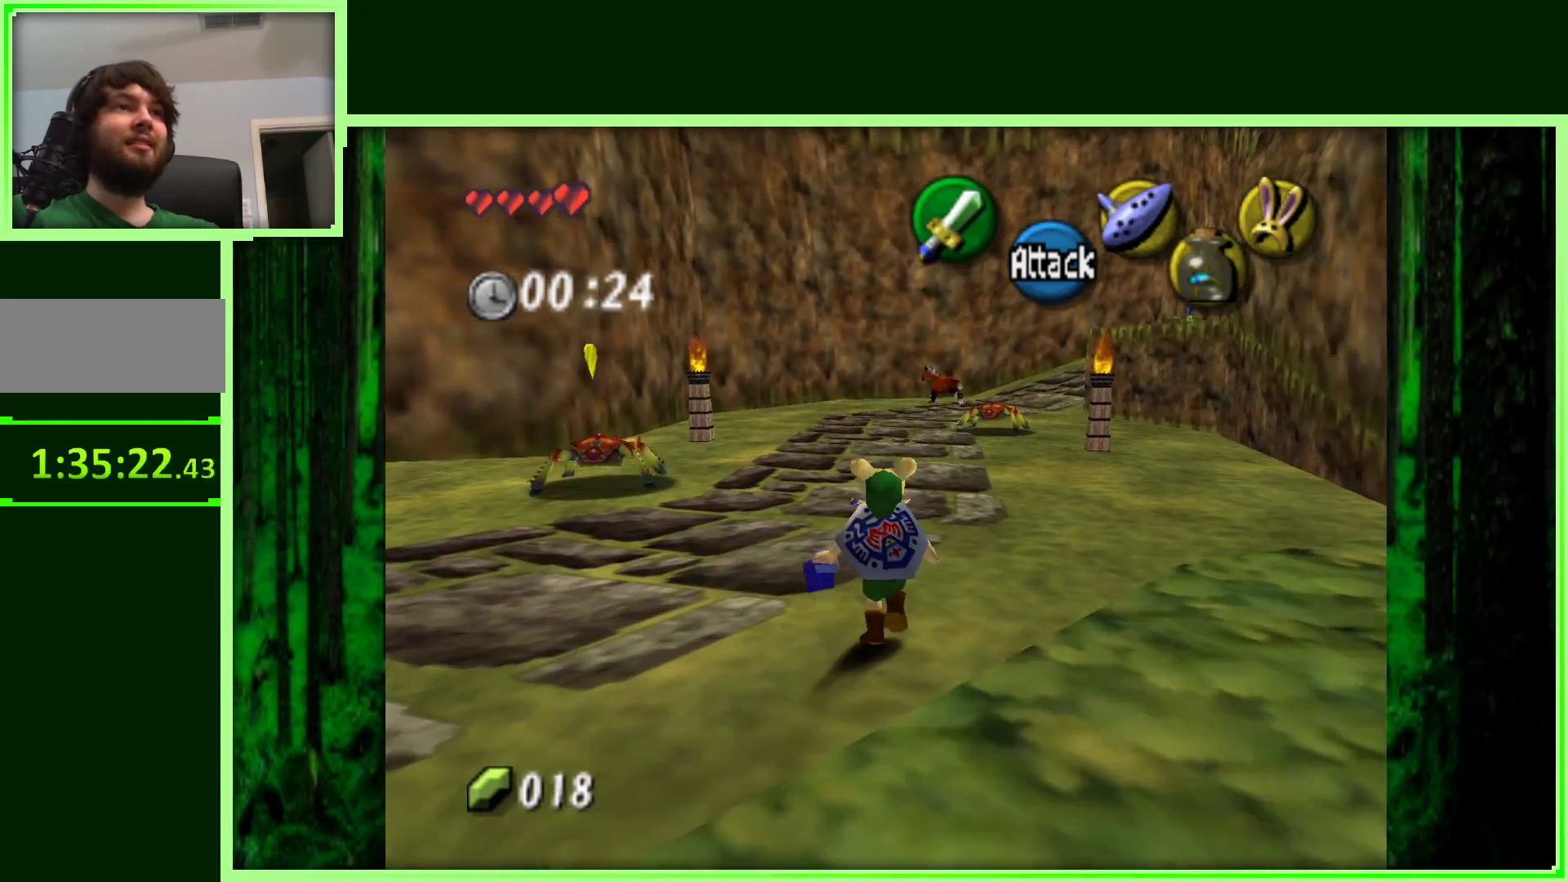
{"buttons": [], "left_stick": "up", "events": []}
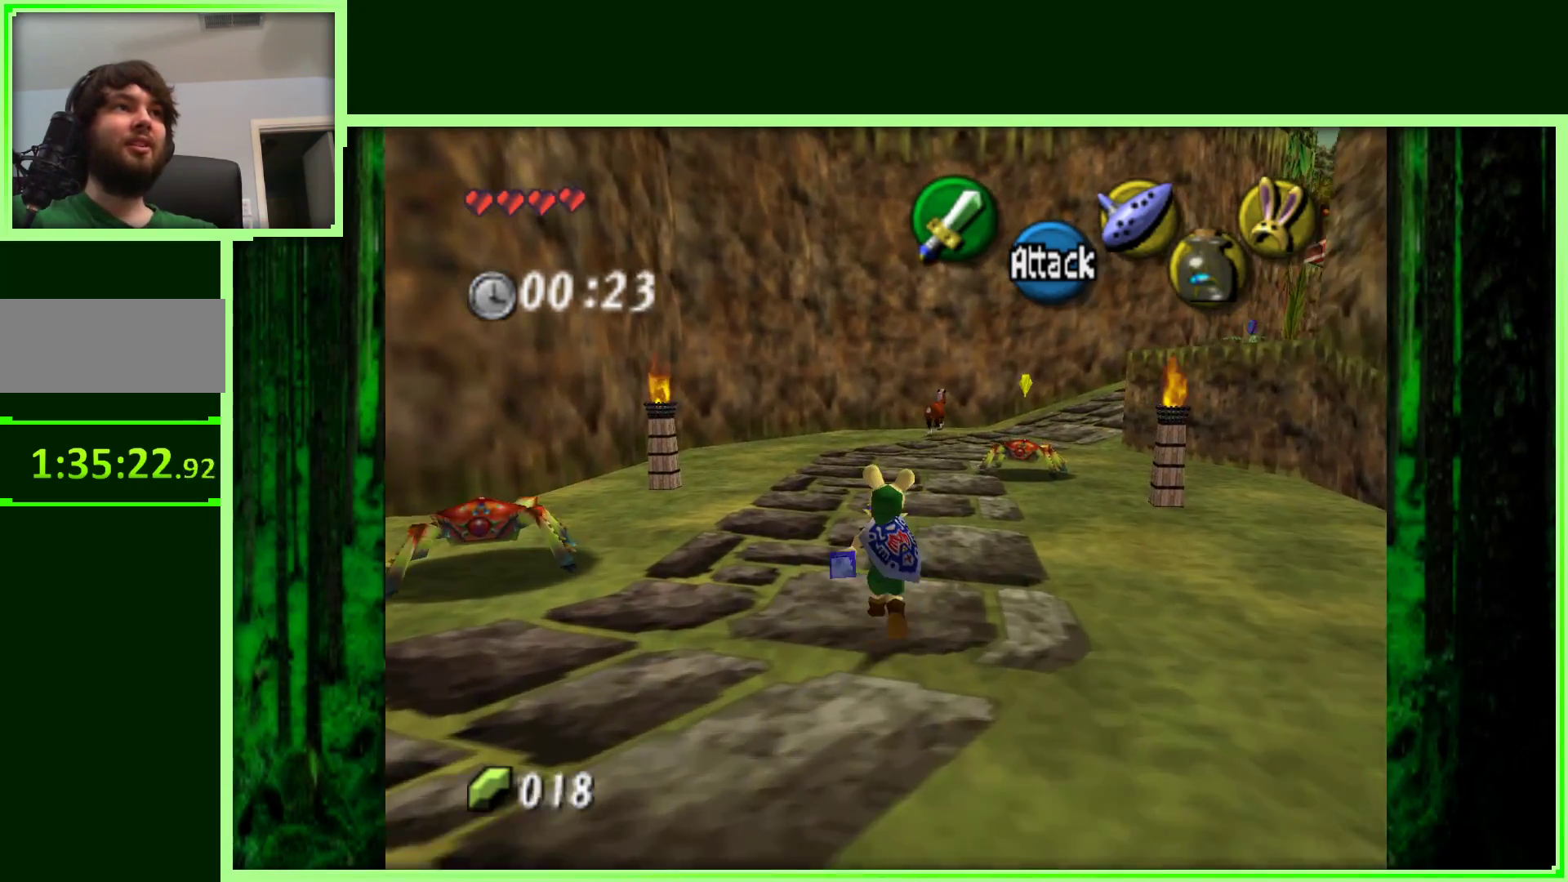
{"buttons": [], "left_stick": "up", "events": [[100, "left_stick", "up-left"], [267, "left_stick", "up"]]}
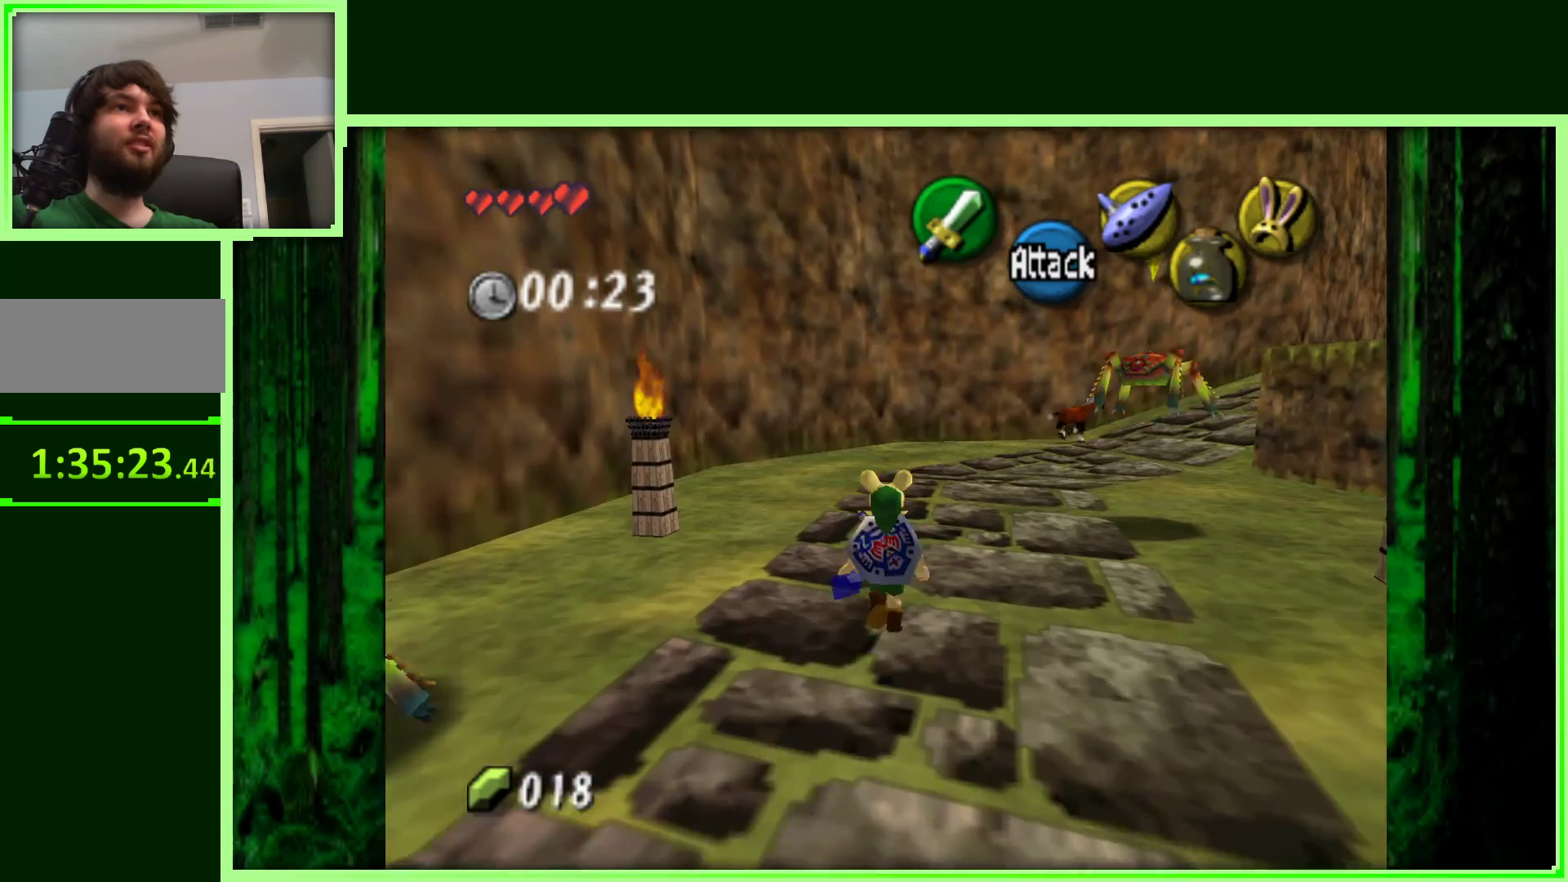
{"buttons": [], "left_stick": "up-right", "events": [[367, "left_stick", "up-right"]]}
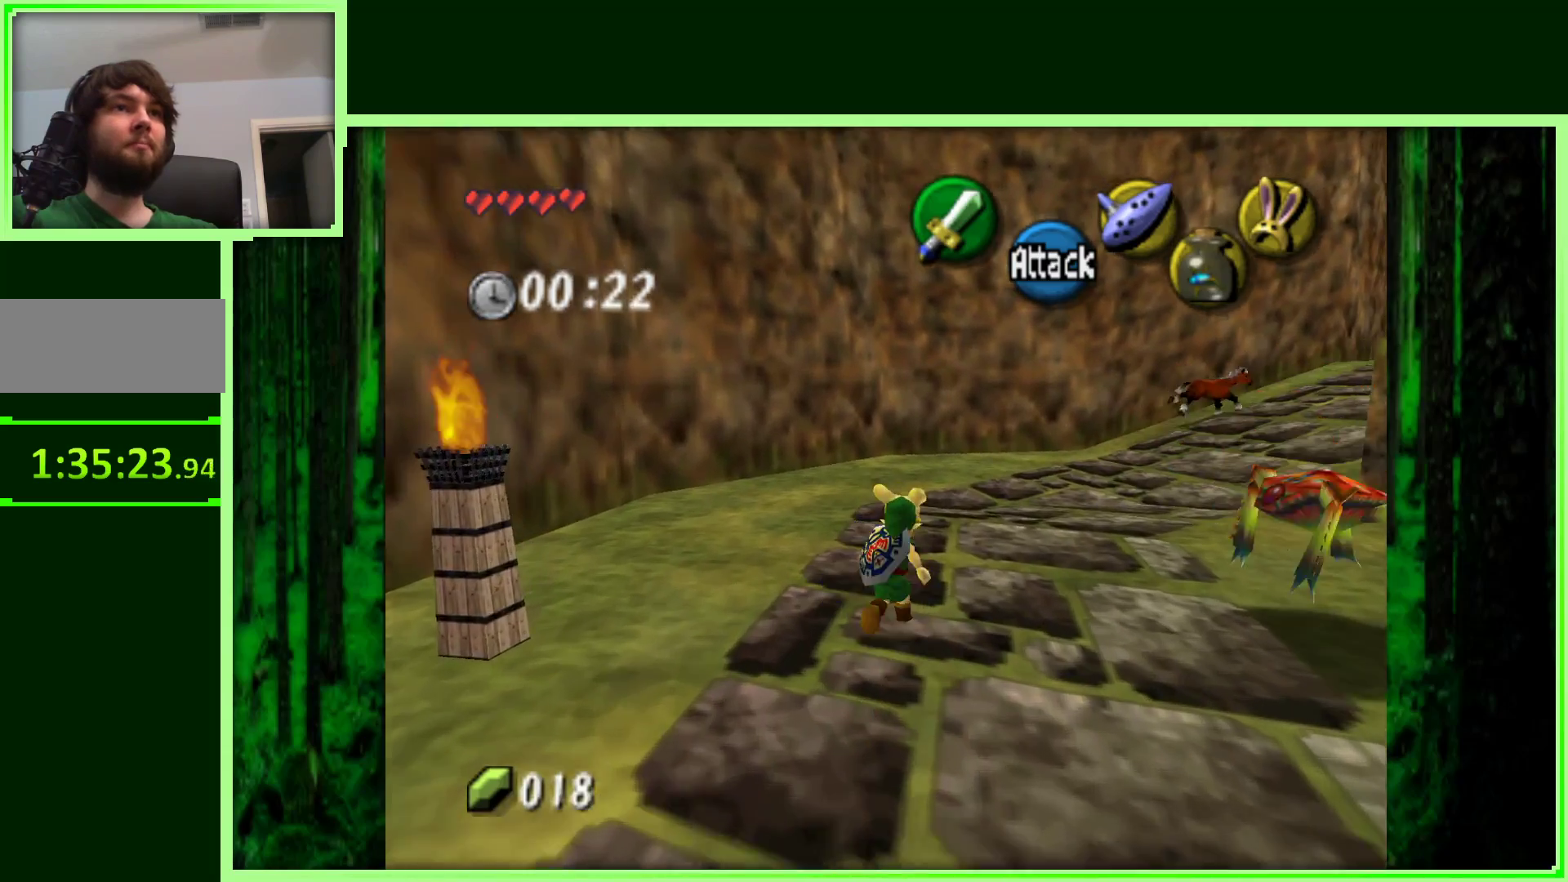
{"buttons": [], "left_stick": "up-right", "events": []}
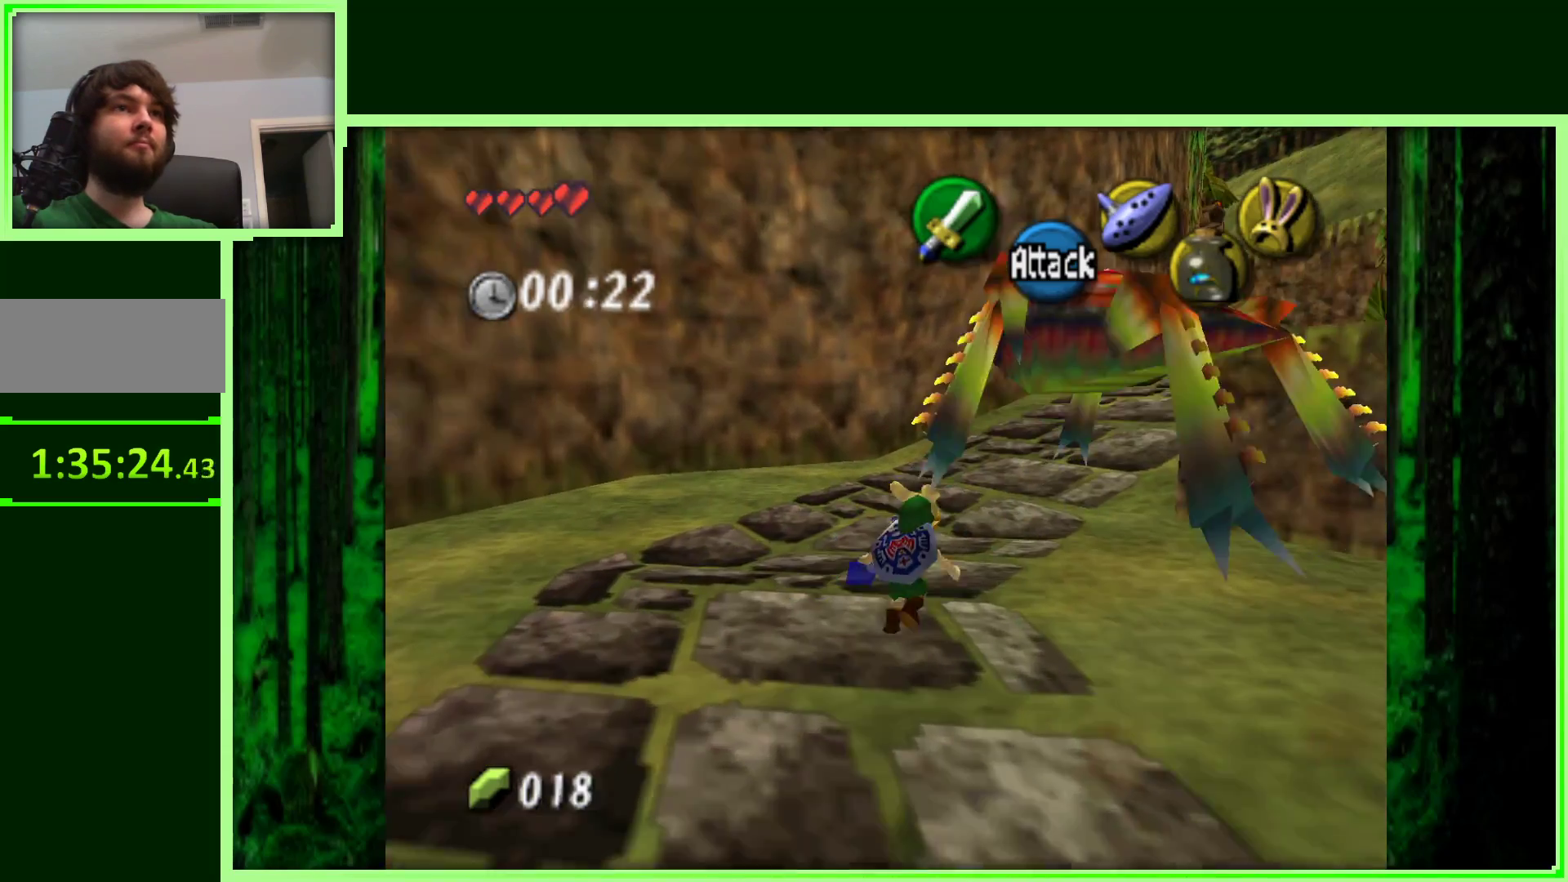
{"buttons": [], "left_stick": "up-right", "events": []}